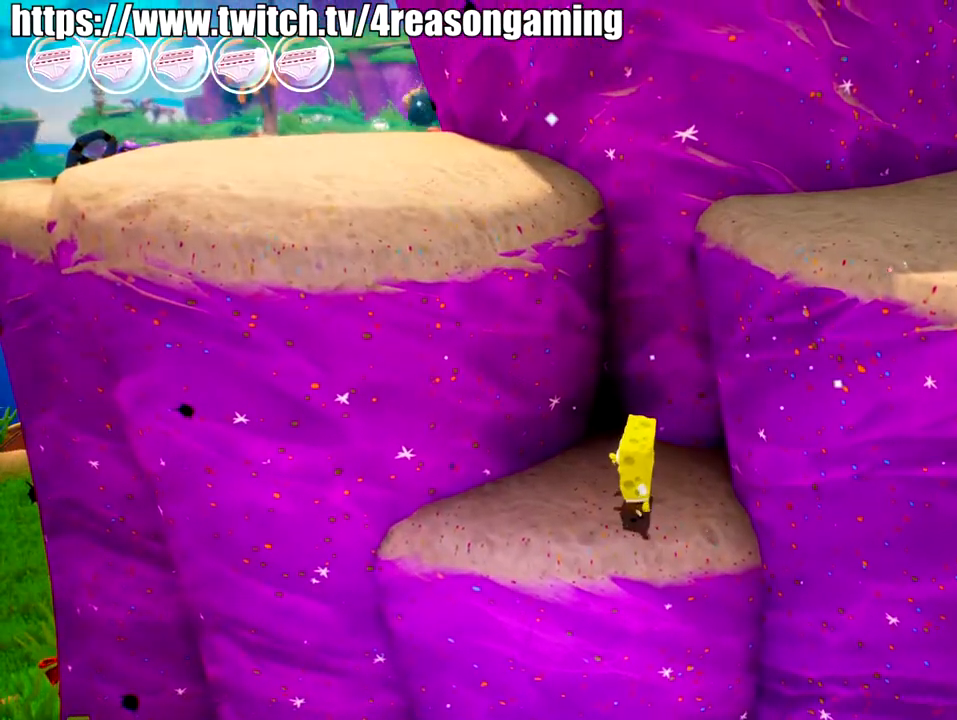
Gameplay with a controller (PlayStation layout); each line is a JSON object with the inputs held at the frame after it. "events" lists button and stick changes between this image and that frame as [ms after this image, input, new state], when the widget could be followed in between.
{"buttons": [], "left_stick": "center", "right_stick": "center", "events": [[267, "CROSS", "down"], [367, "CROSS", "up"]]}
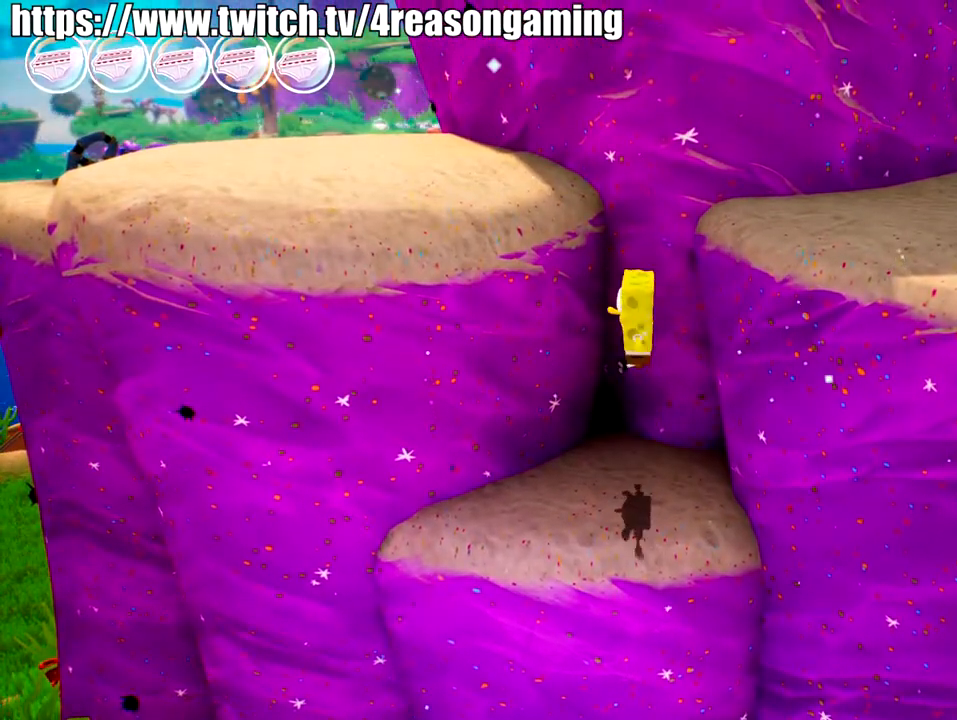
{"buttons": [], "left_stick": "up-left", "right_stick": "center", "events": [[33, "CROSS", "down"], [33, "left_stick", "up-left"], [400, "CROSS", "up"]]}
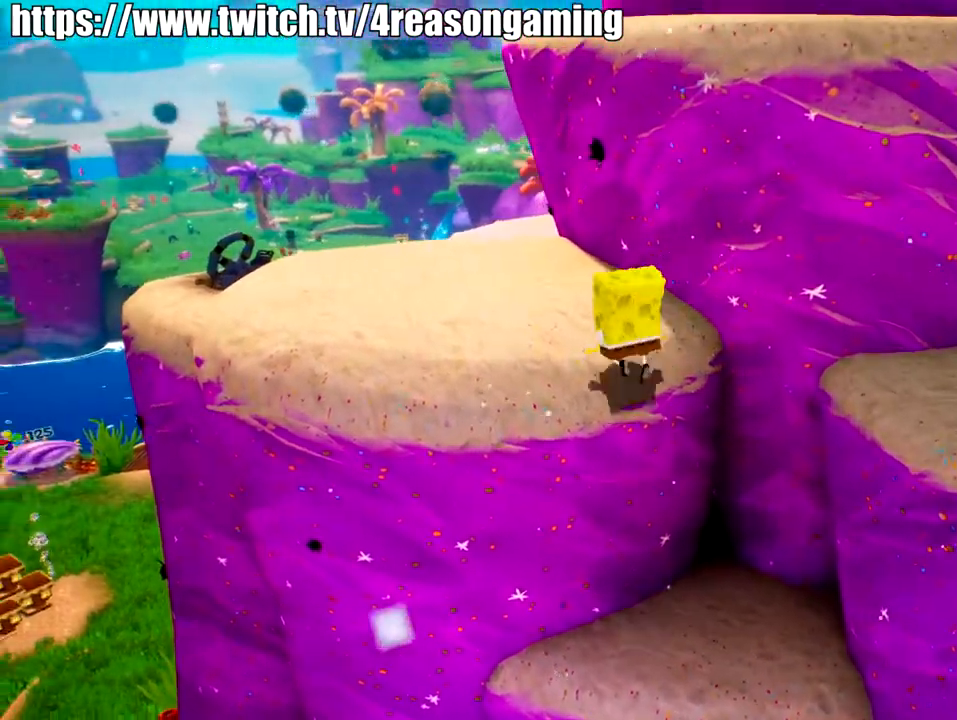
{"buttons": ["CROSS"], "left_stick": "center", "right_stick": "center", "events": [[50, "right_stick", "right"], [100, "left_stick", "center"], [250, "right_stick", "center"], [350, "CROSS", "down"]]}
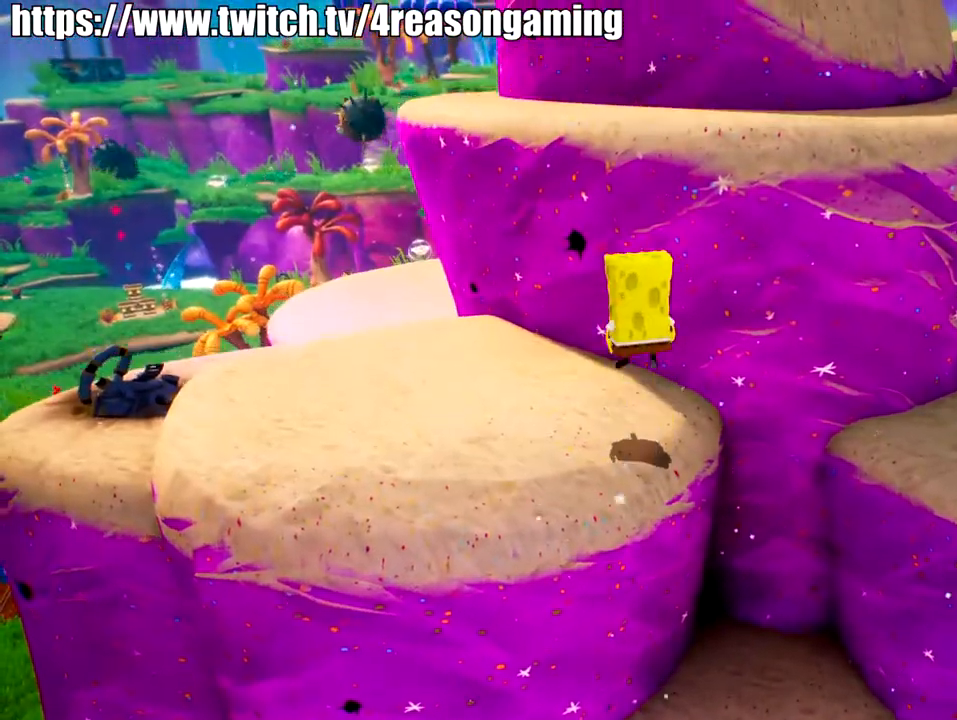
{"buttons": [], "left_stick": "up-right", "right_stick": "center", "events": [[16, "CROSS", "up"], [116, "CROSS", "down"], [116, "left_stick", "up-right"], [333, "SQUARE", "down"], [383, "CROSS", "up"], [433, "SQUARE", "up"]]}